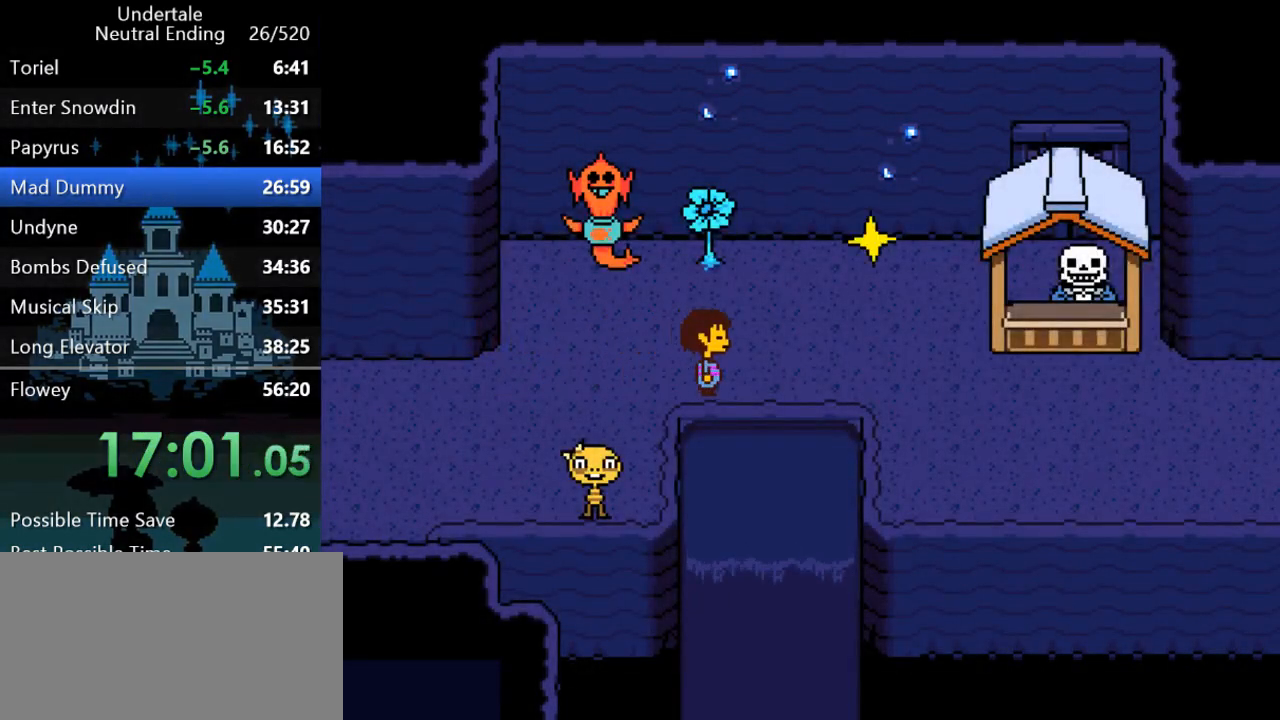
Gameplay with keyboard; each line is a JSON object with the keys held at the frame after it. "events" lists presses ("down") and releases ("up") of "c", "ctrl", "down", "left", "return", "right", "shift", "up", "x" and "z" between this image and that frame as [ms after this image, input, new state], when the widget could be followed in between. No other keys are recorded. Mouse input is not recorded.
{"keys": ["down", "right"], "events": [[433, "down", "down"]]}
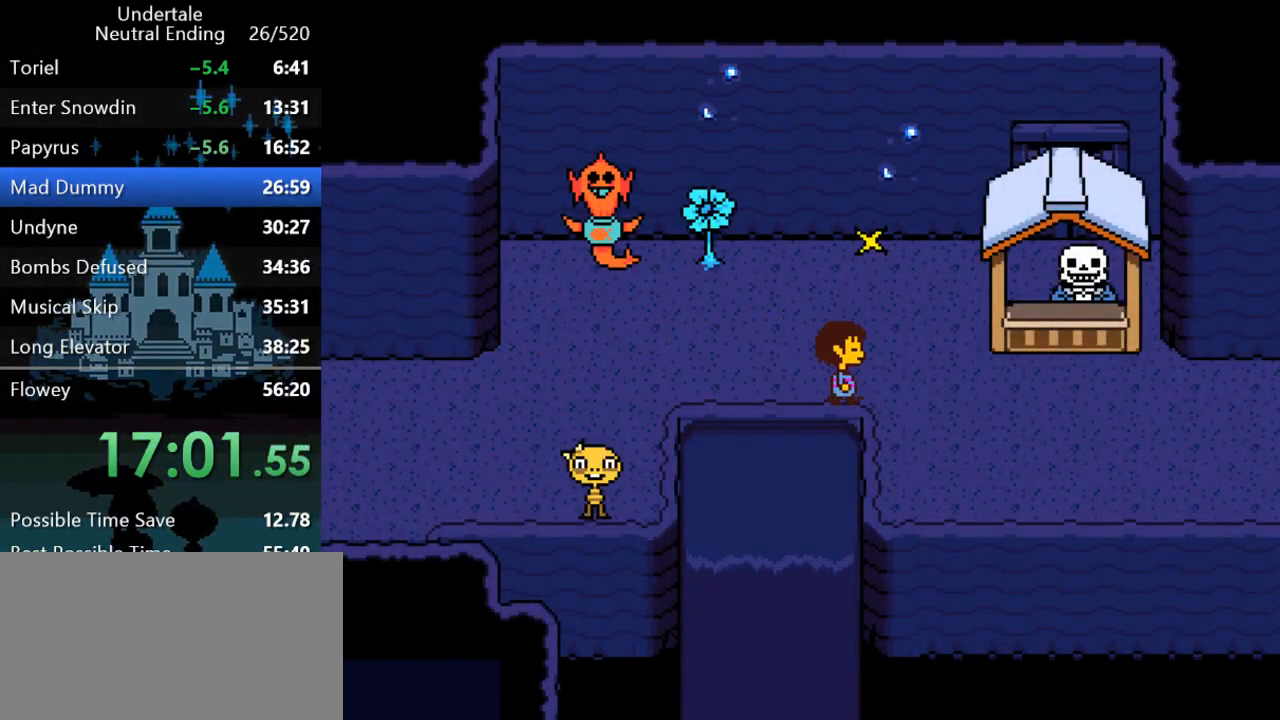
{"keys": ["right"], "events": [[450, "down", "up"]]}
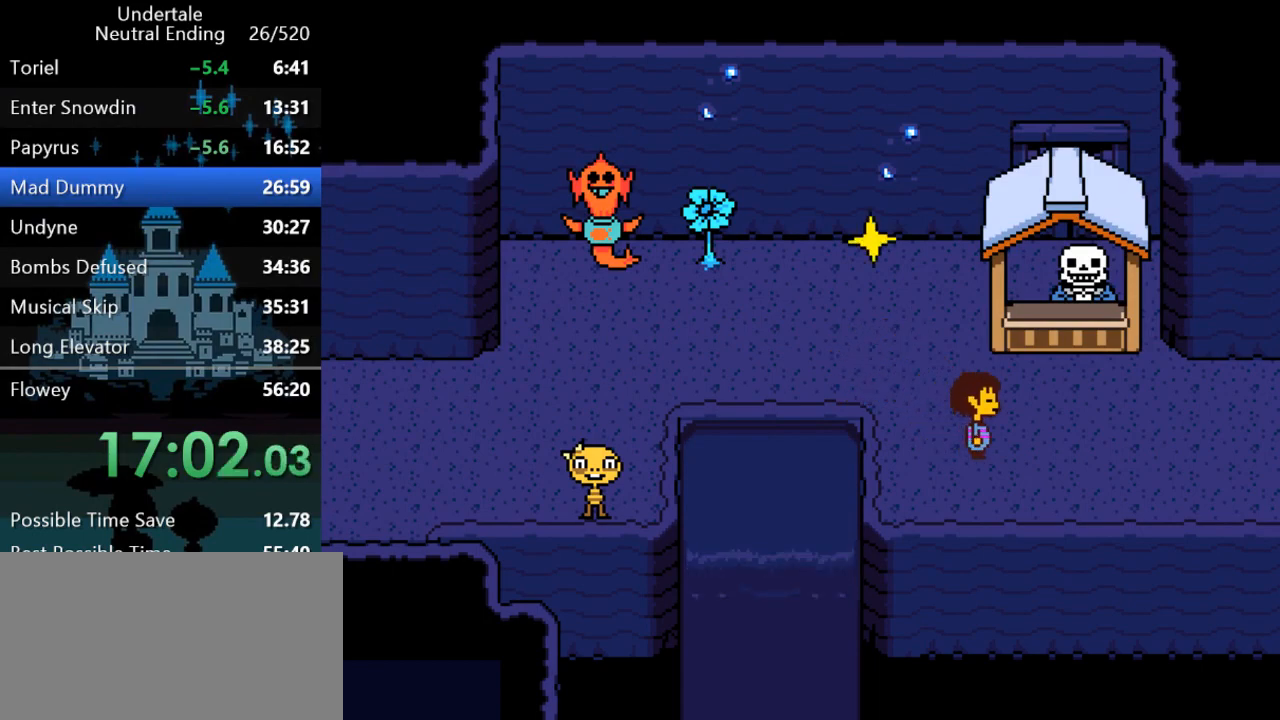
{"keys": ["right"], "events": []}
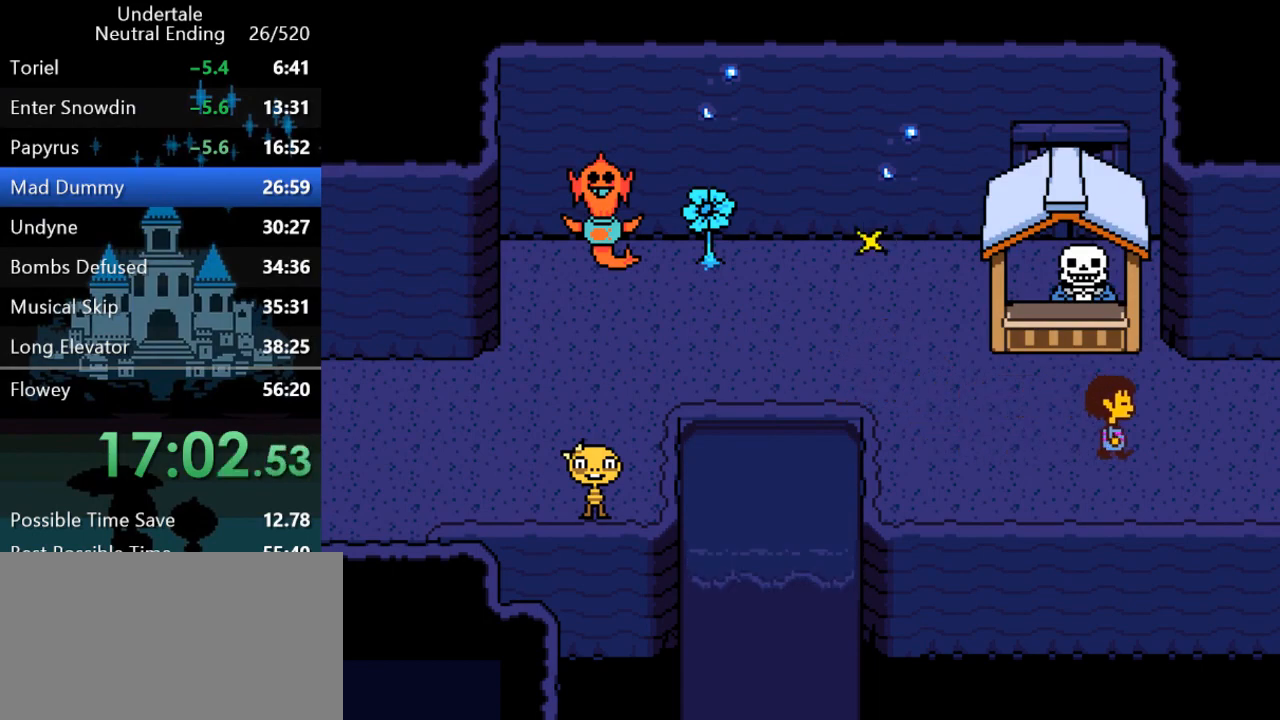
{"keys": ["right"], "events": []}
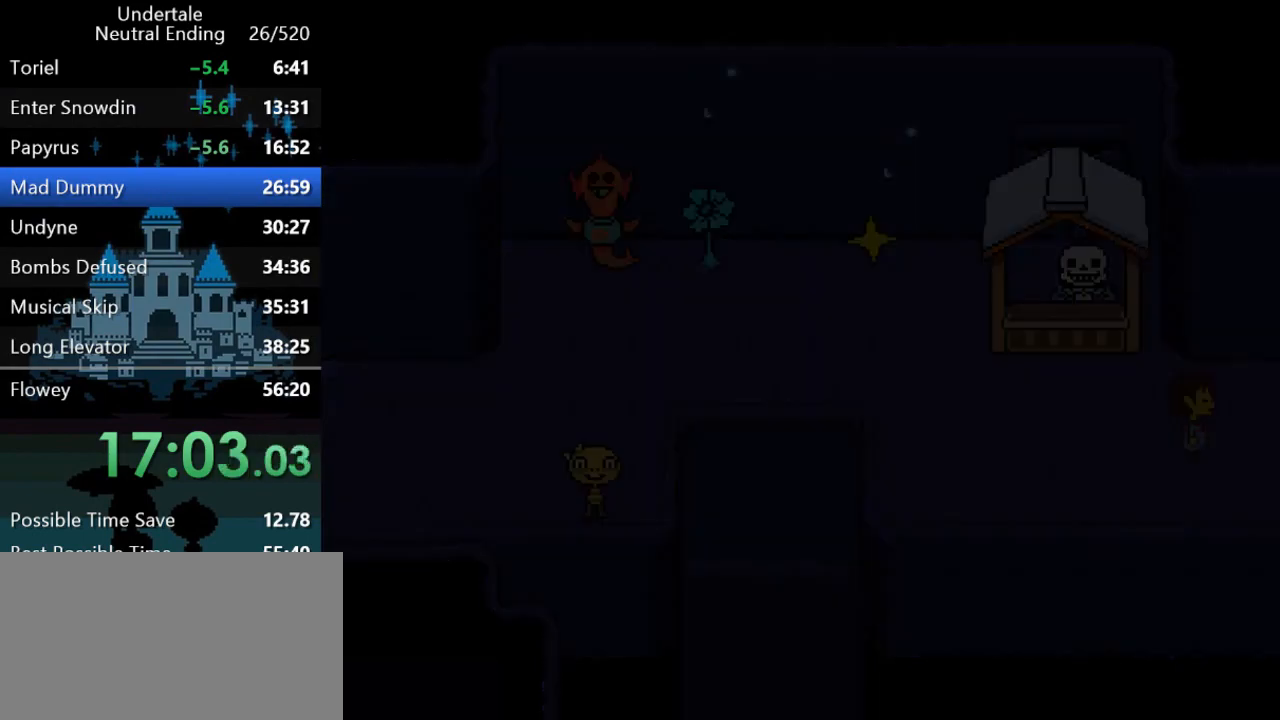
{"keys": ["right"], "events": []}
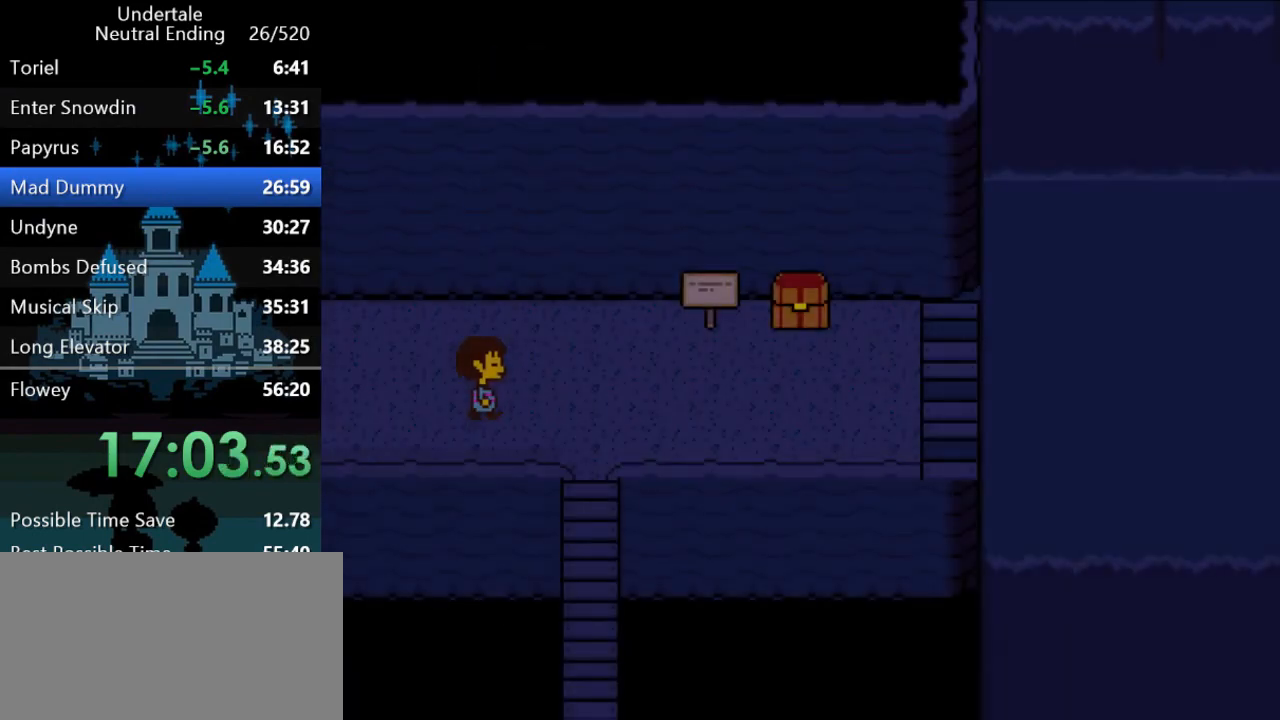
{"keys": ["right"], "events": []}
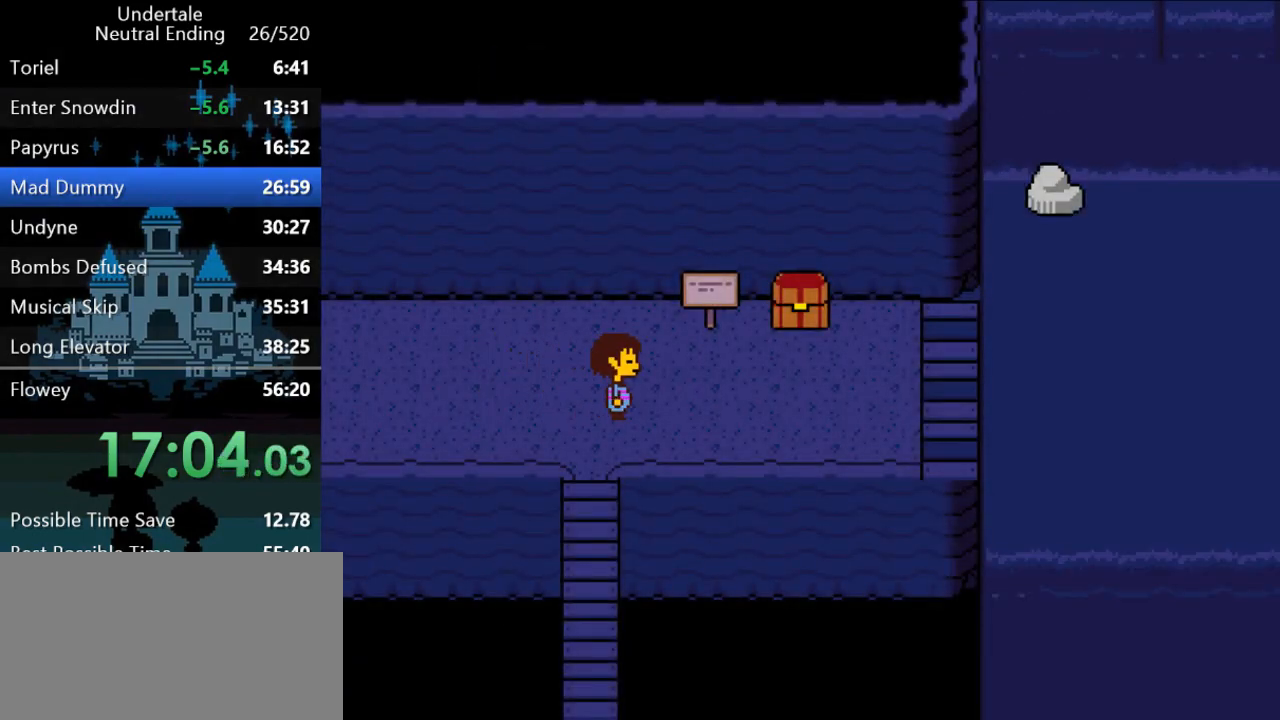
{"keys": ["right"], "events": []}
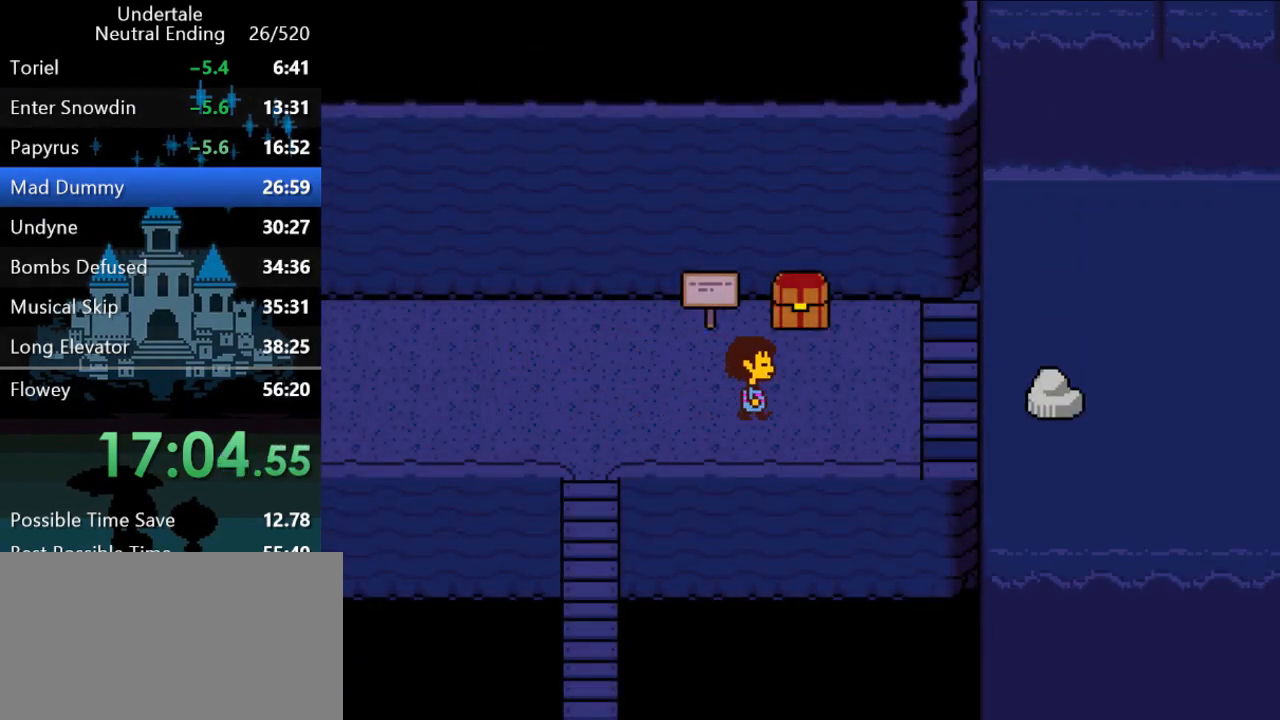
{"keys": ["right"], "events": [[367, "up", "down"], [433, "up", "up"]]}
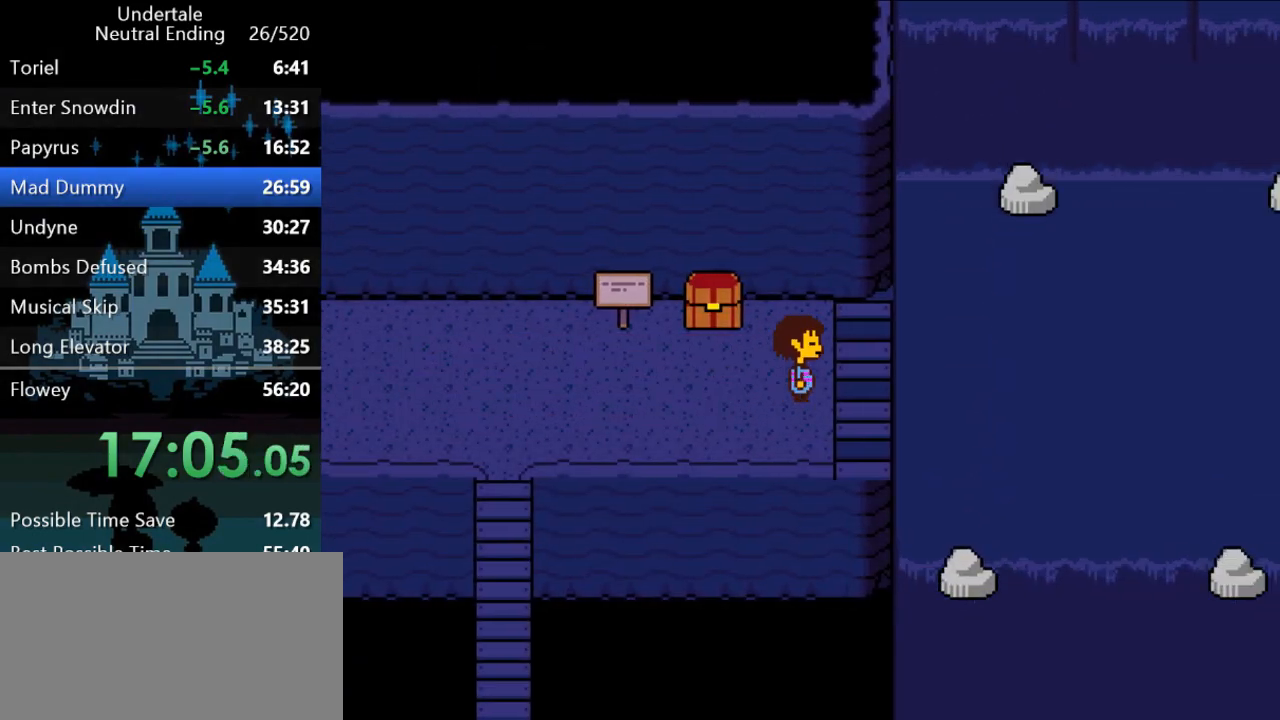
{"keys": ["right"], "events": []}
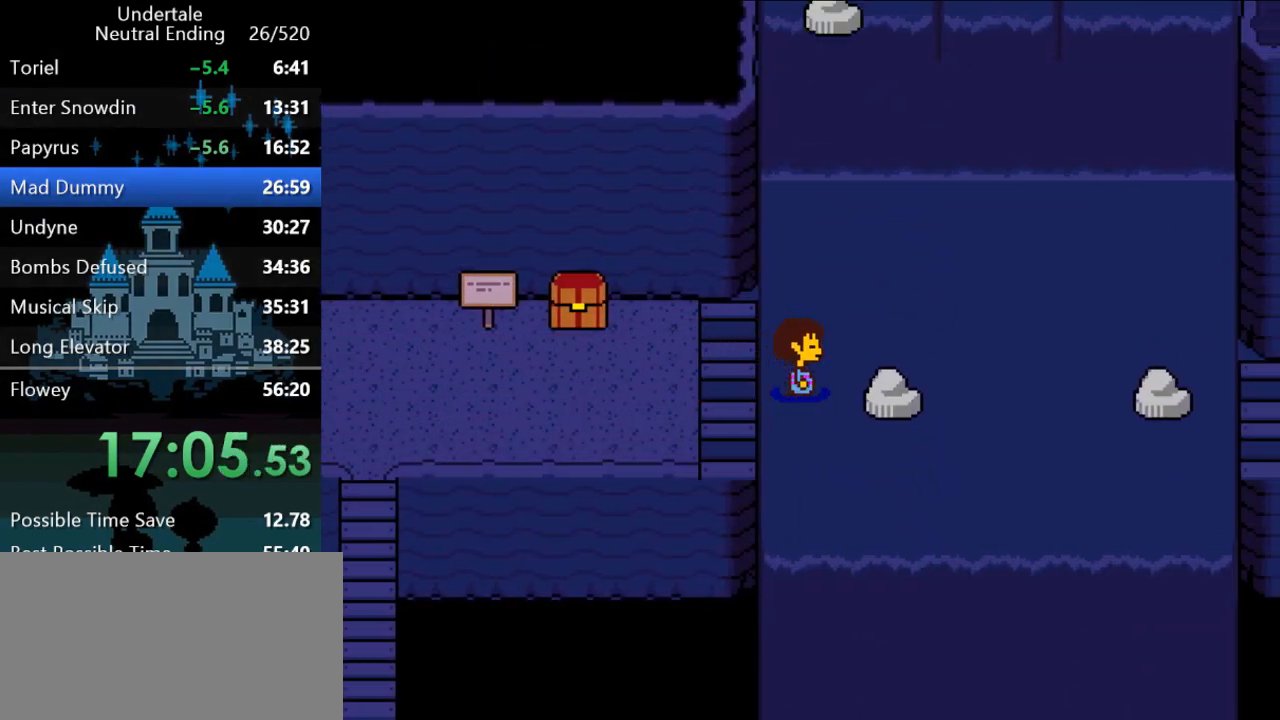
{"keys": ["right"], "events": []}
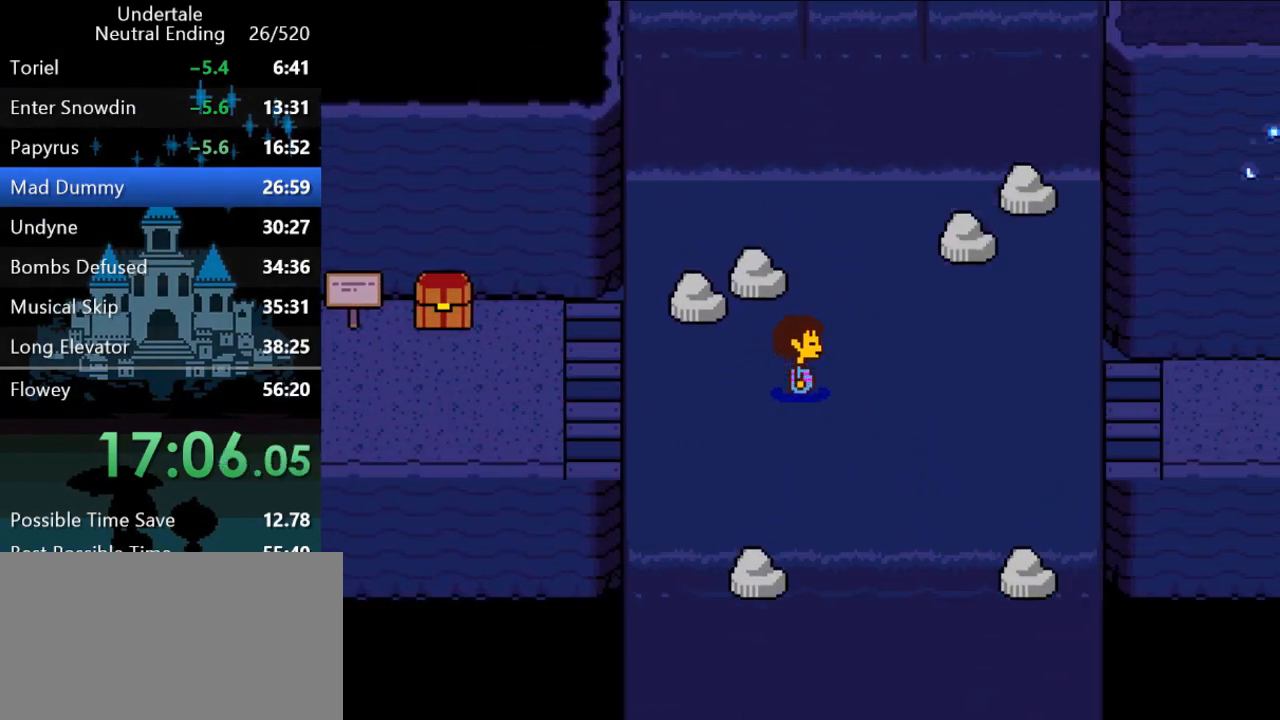
{"keys": ["right"], "events": [[50, "up", "down"], [350, "up", "up"]]}
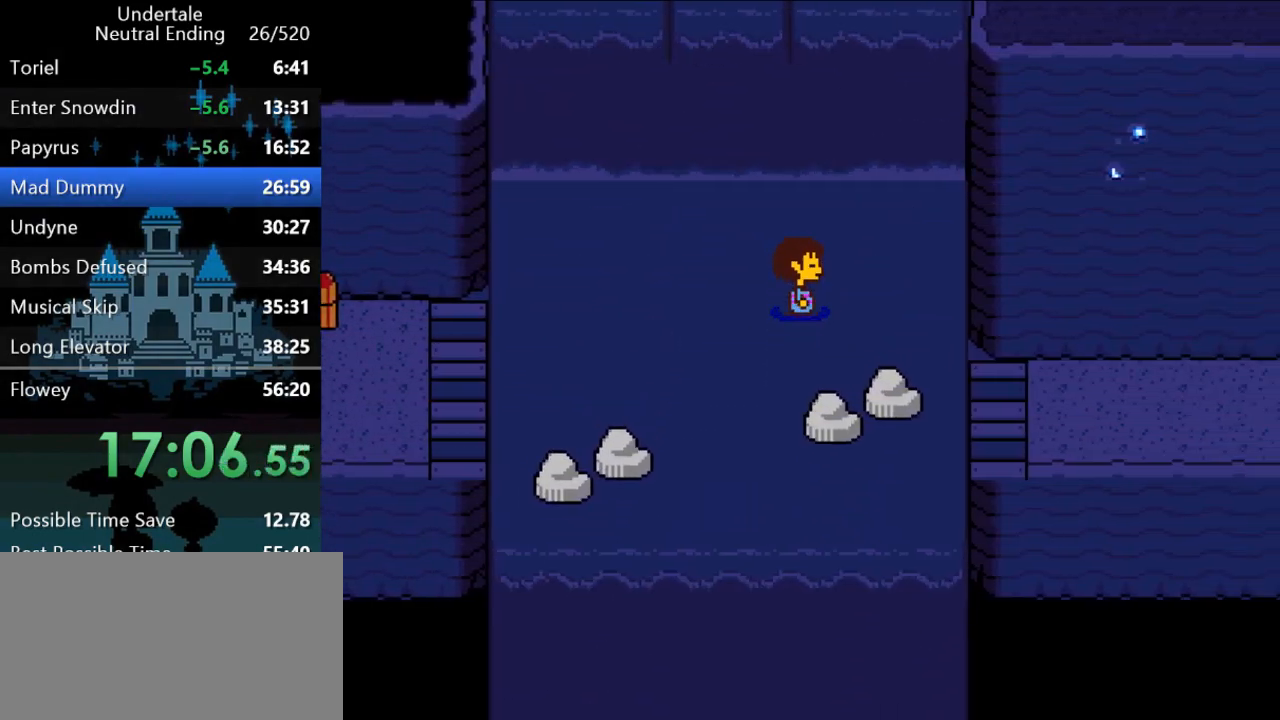
{"keys": ["right"], "events": [[33, "down", "down"], [333, "down", "up"]]}
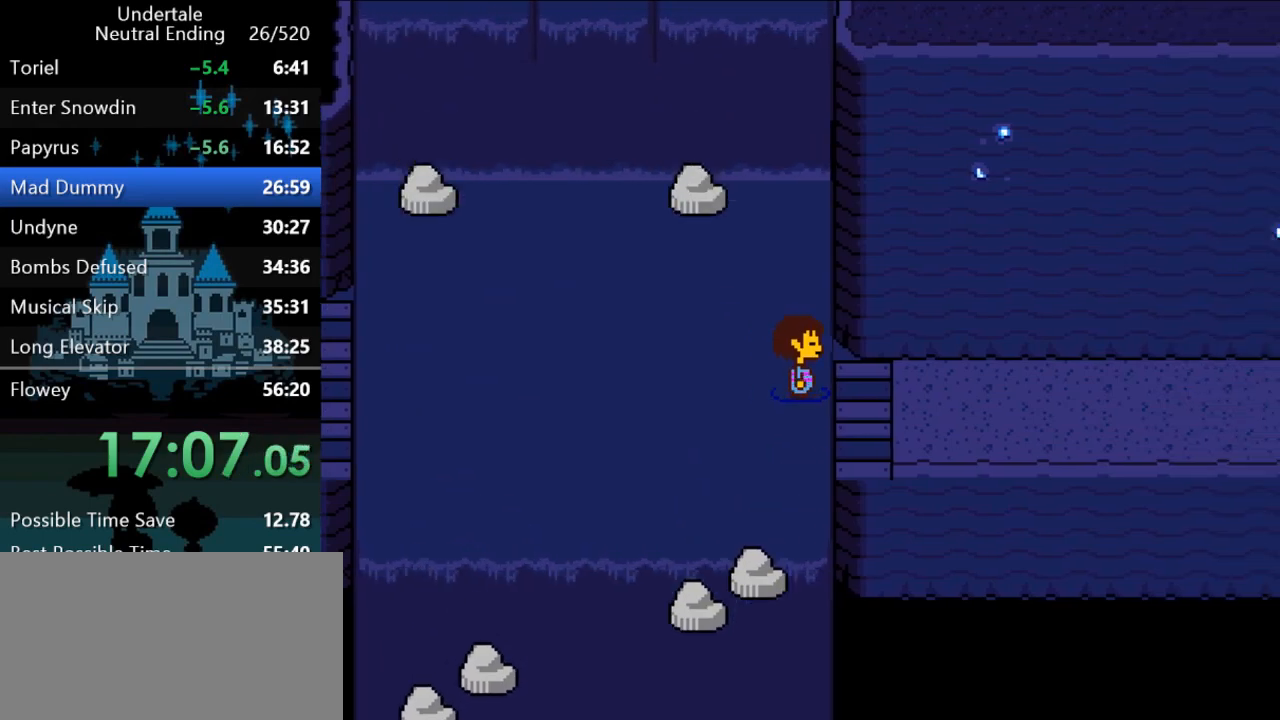
{"keys": ["right"], "events": []}
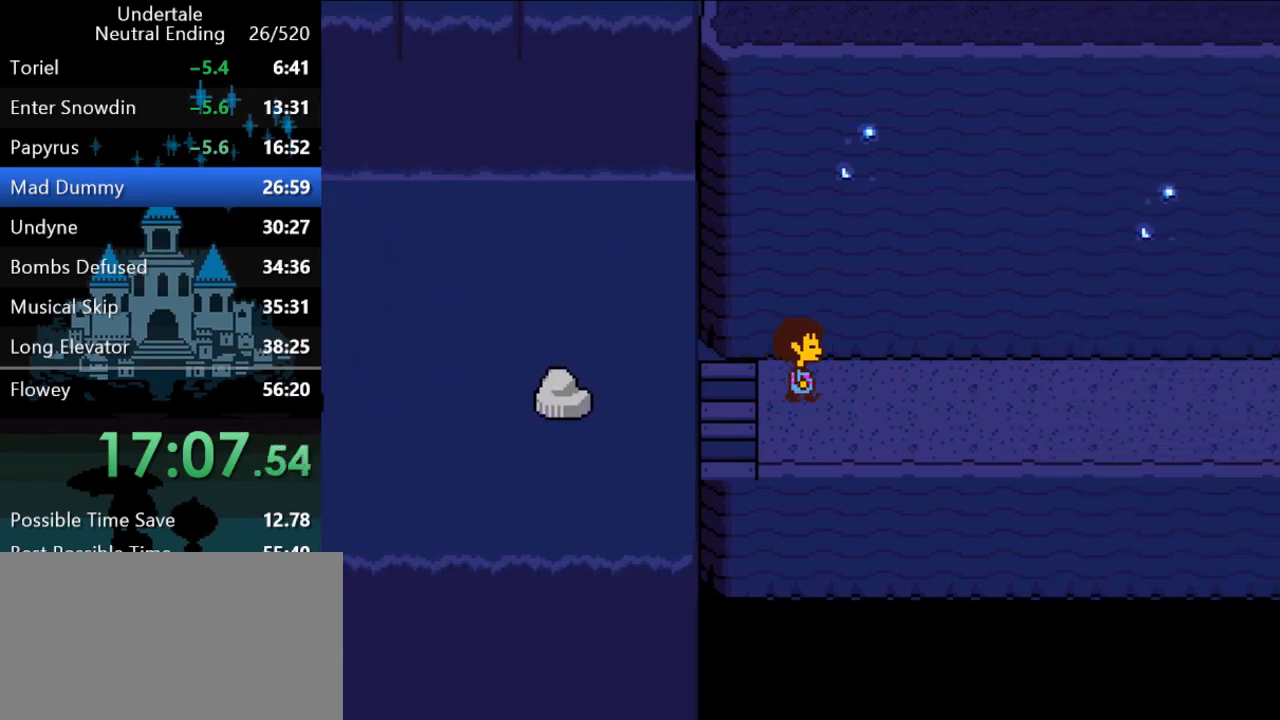
{"keys": ["right"], "events": []}
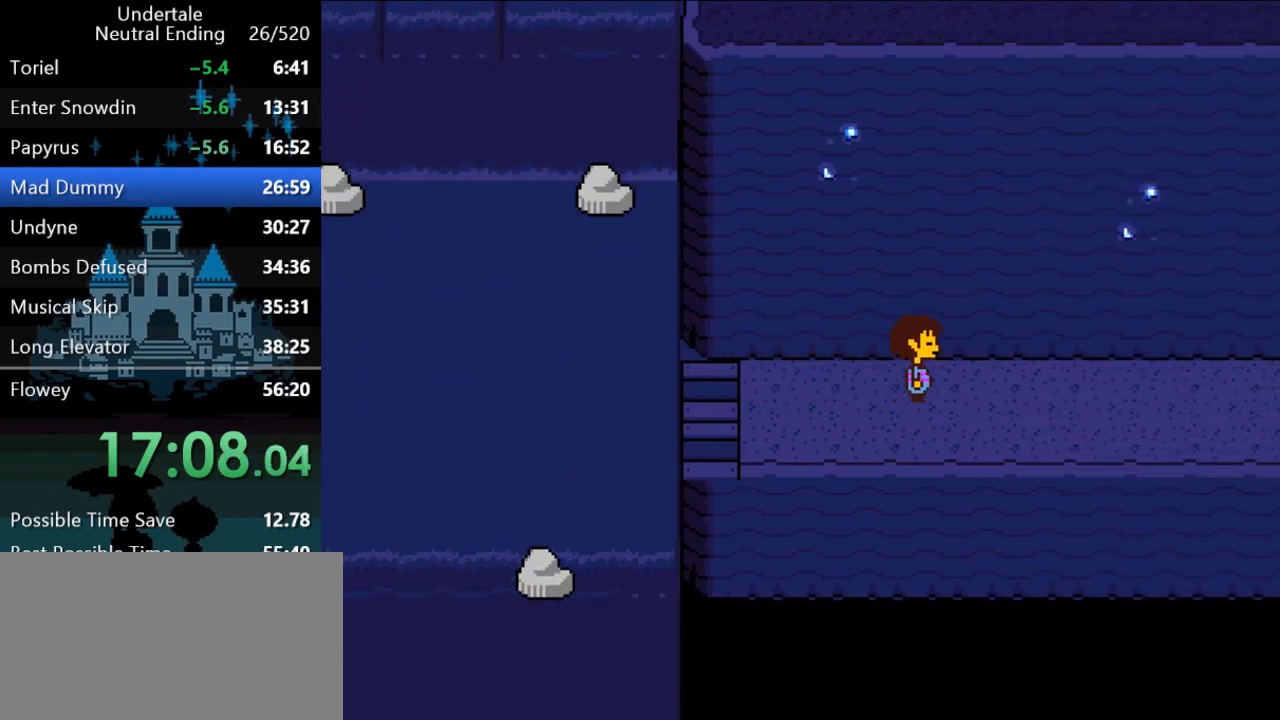
{"keys": ["right"], "events": []}
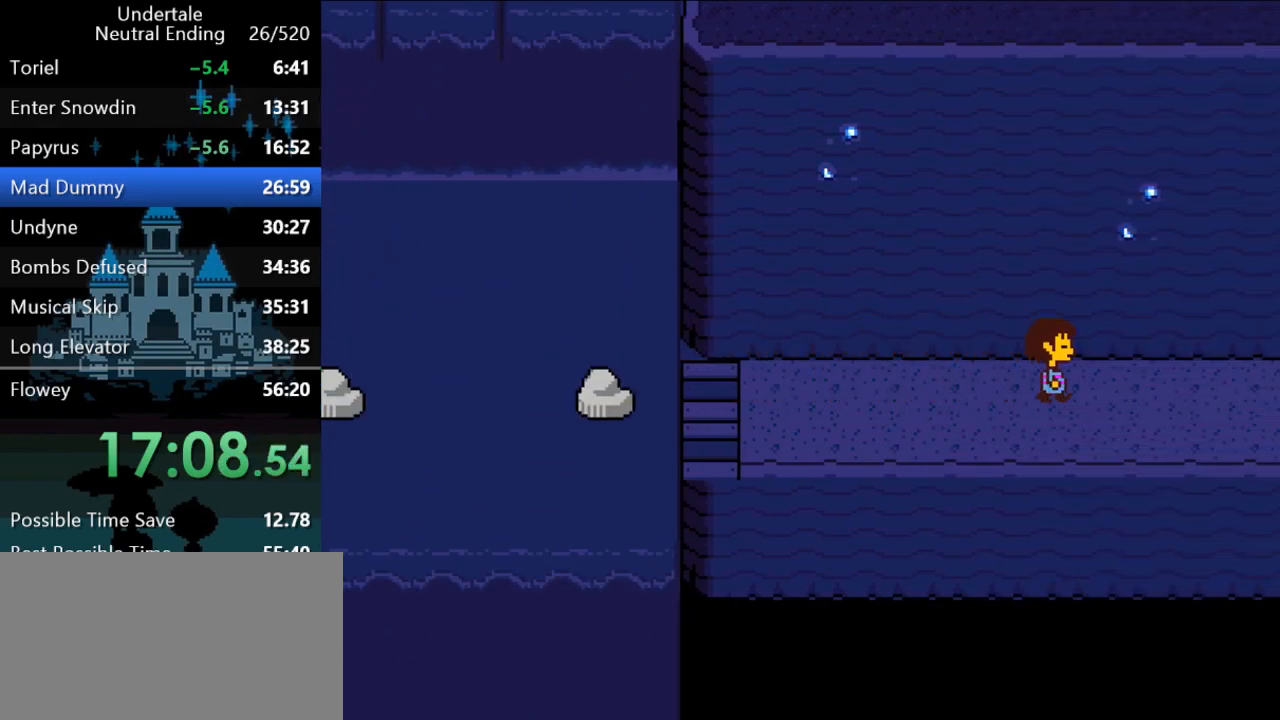
{"keys": ["right"], "events": []}
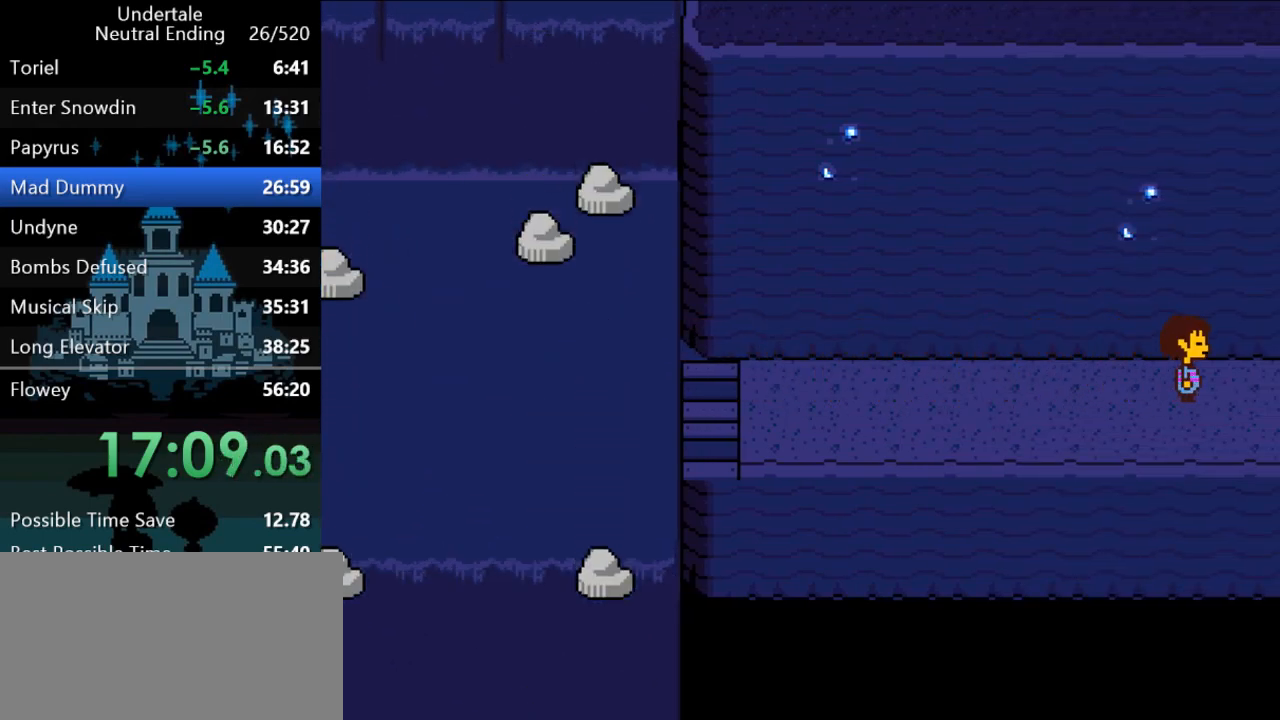
{"keys": ["right"], "events": []}
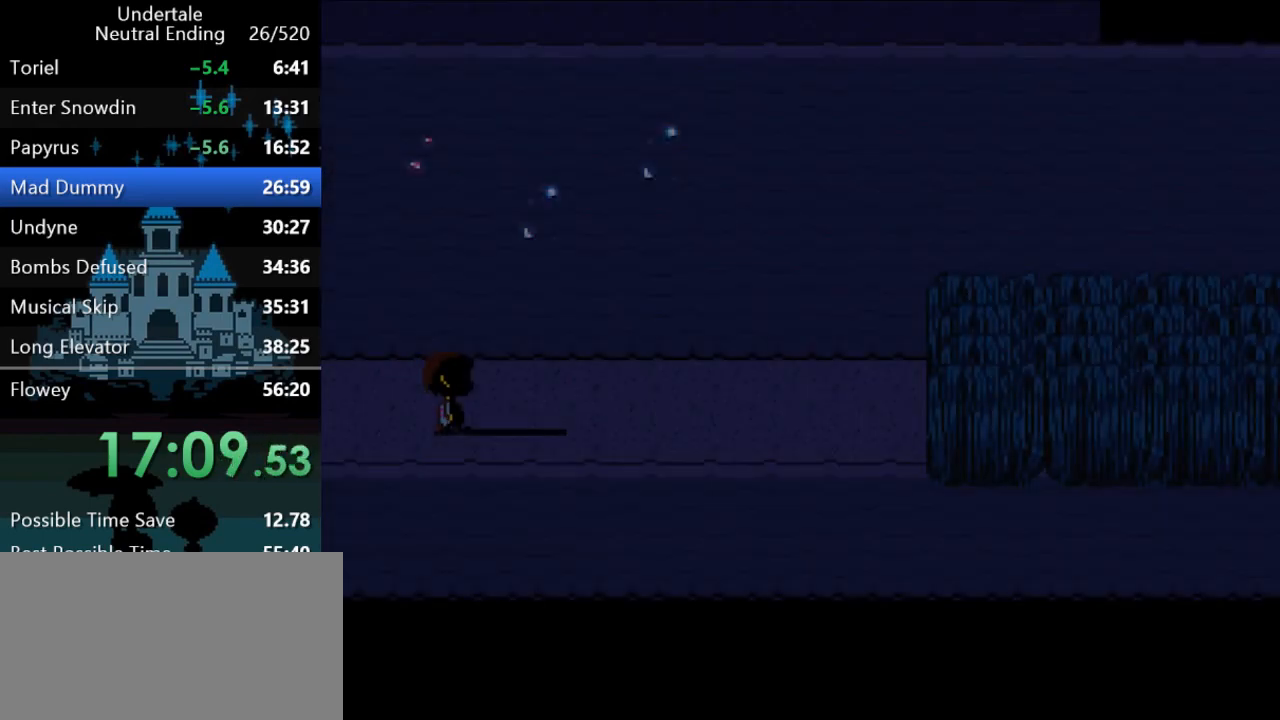
{"keys": ["right"], "events": [[183, "down", "down"], [383, "down", "up"]]}
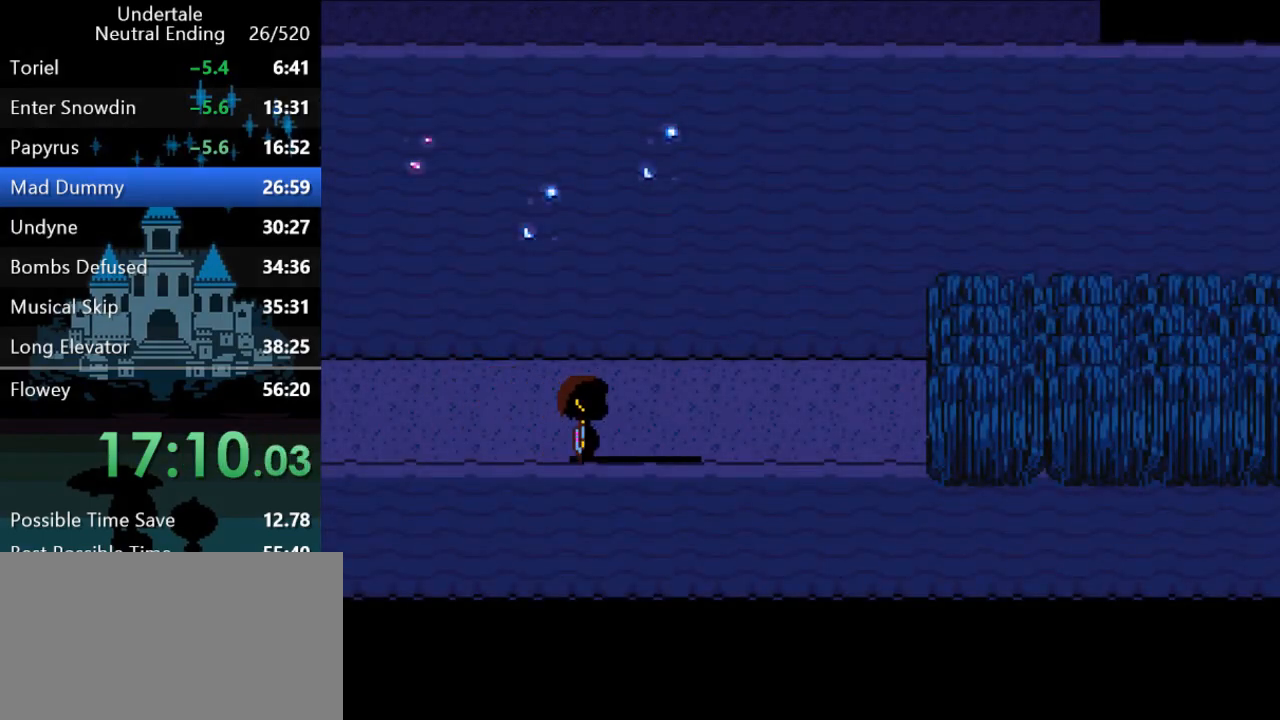
{"keys": ["right"], "events": []}
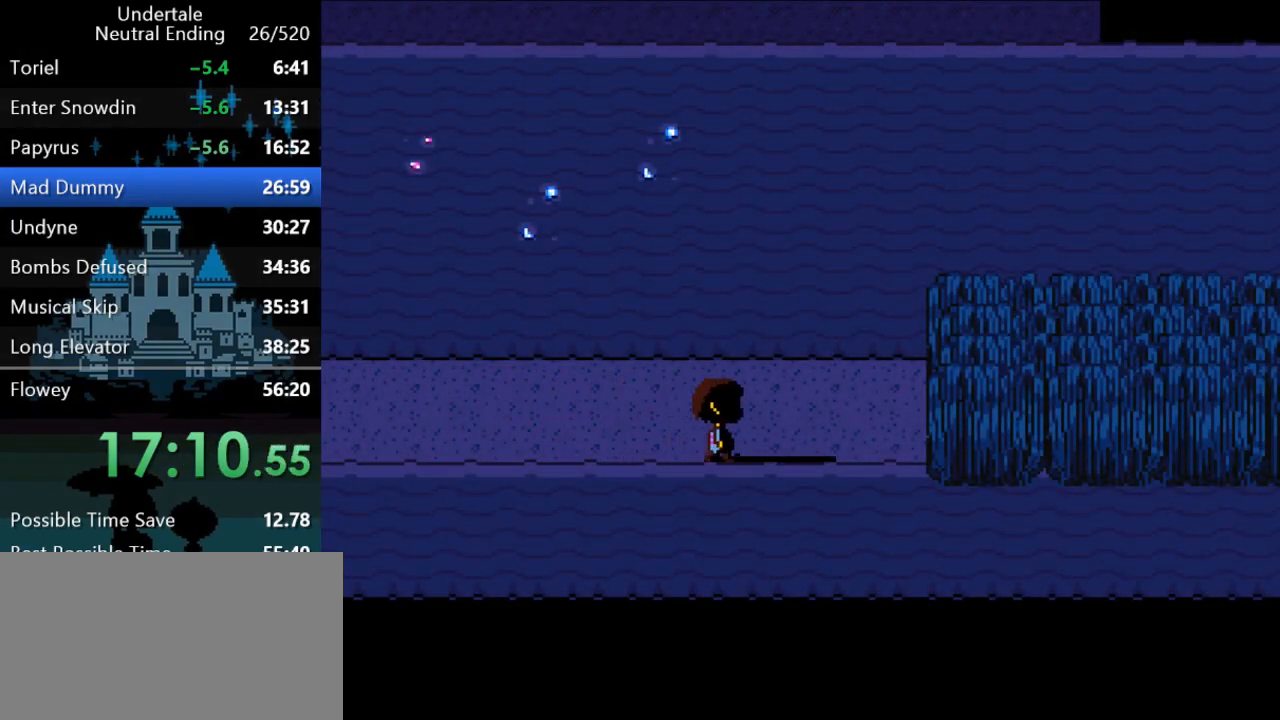
{"keys": ["right"], "events": []}
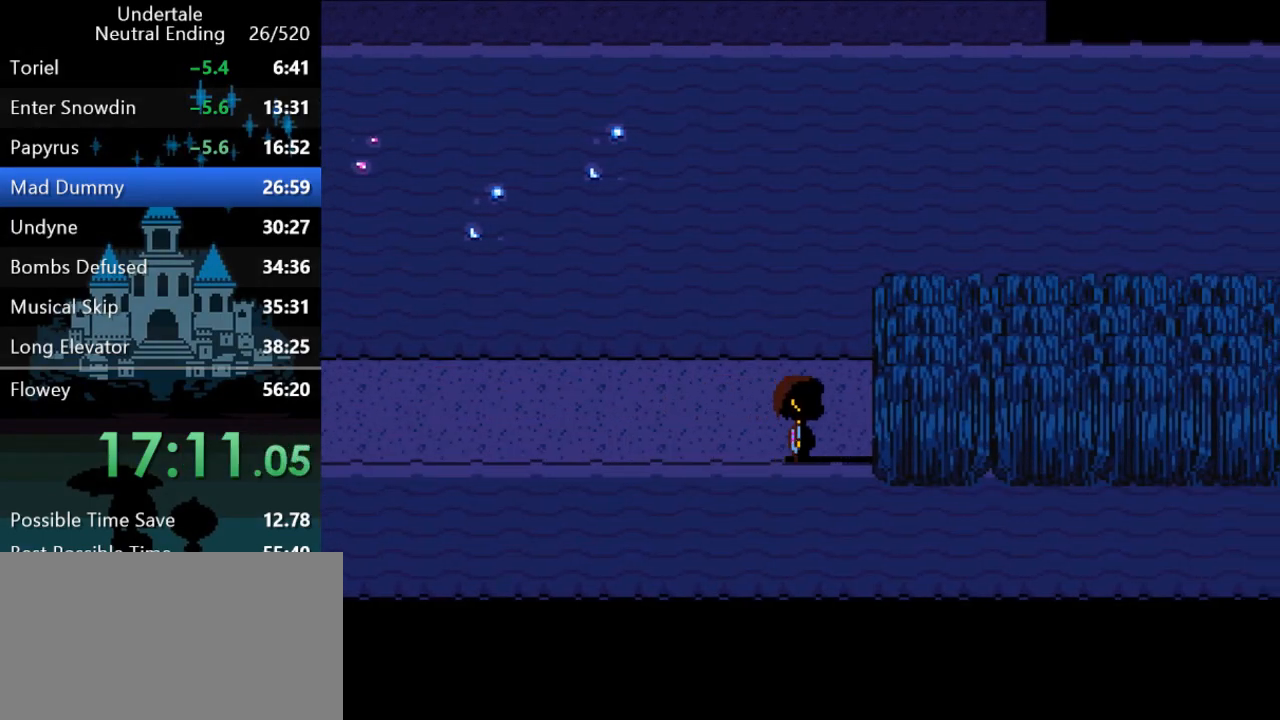
{"keys": ["right"], "events": []}
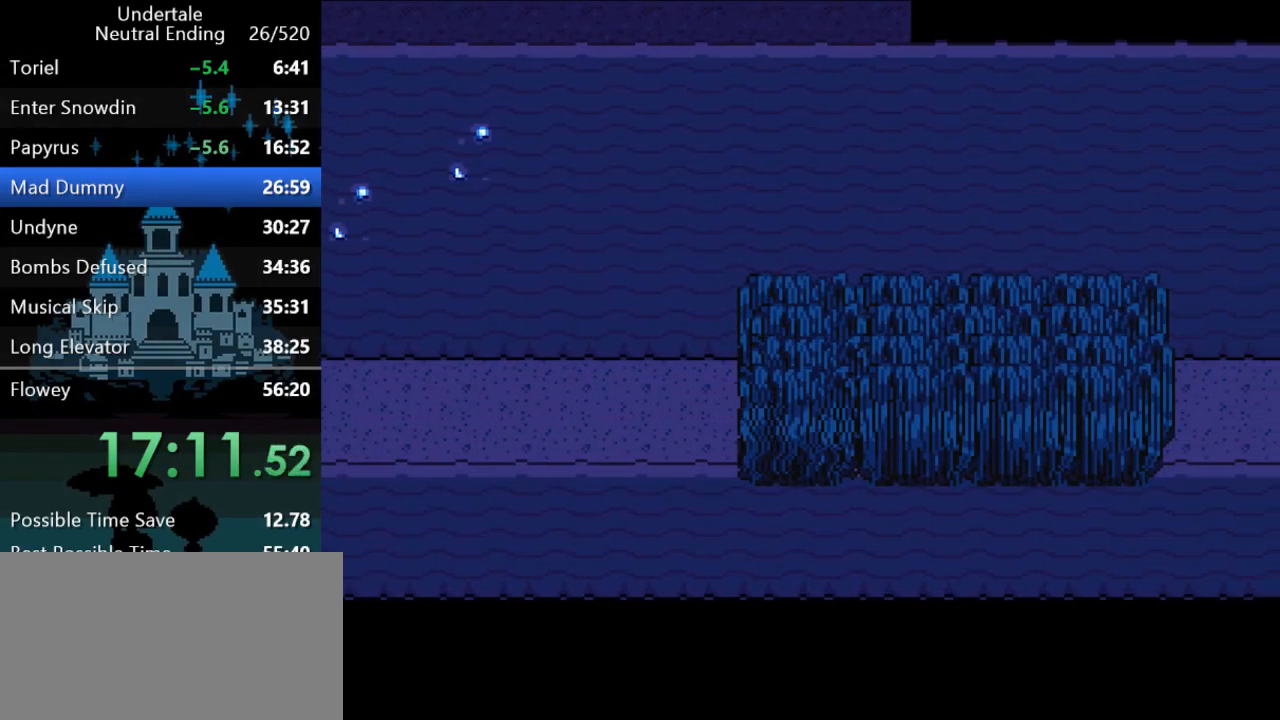
{"keys": ["right"], "events": []}
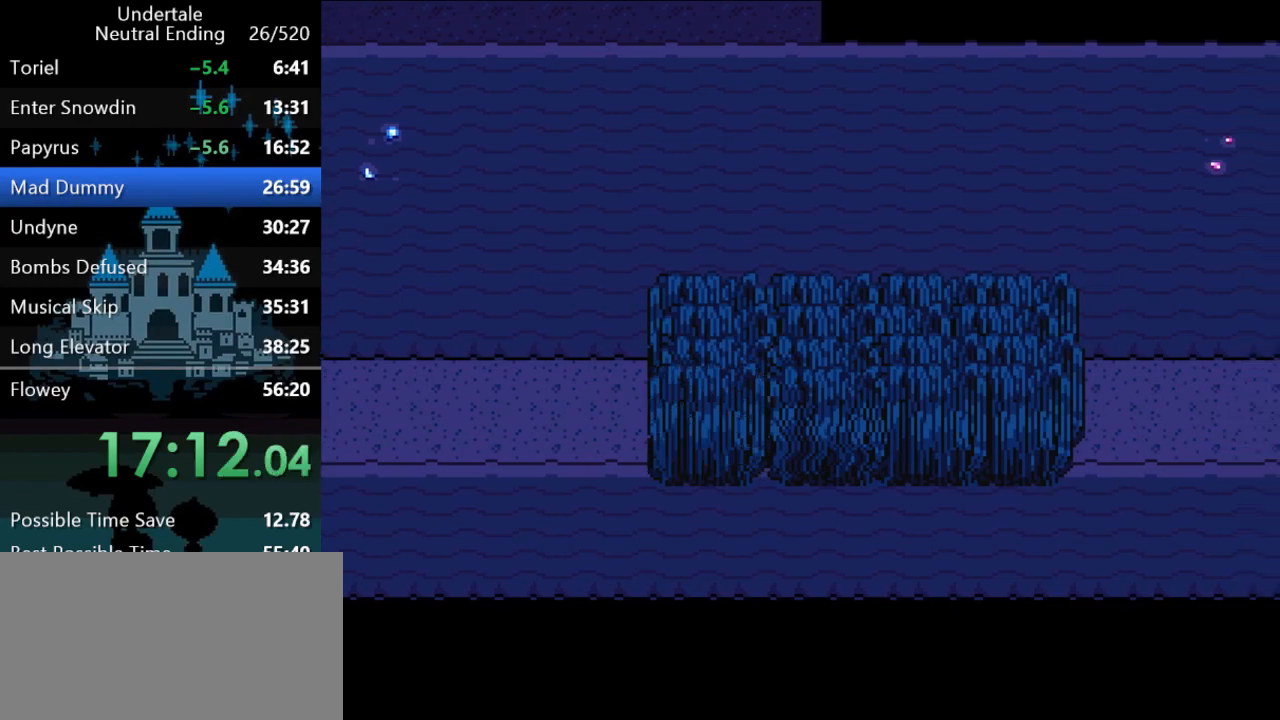
{"keys": ["right"], "events": []}